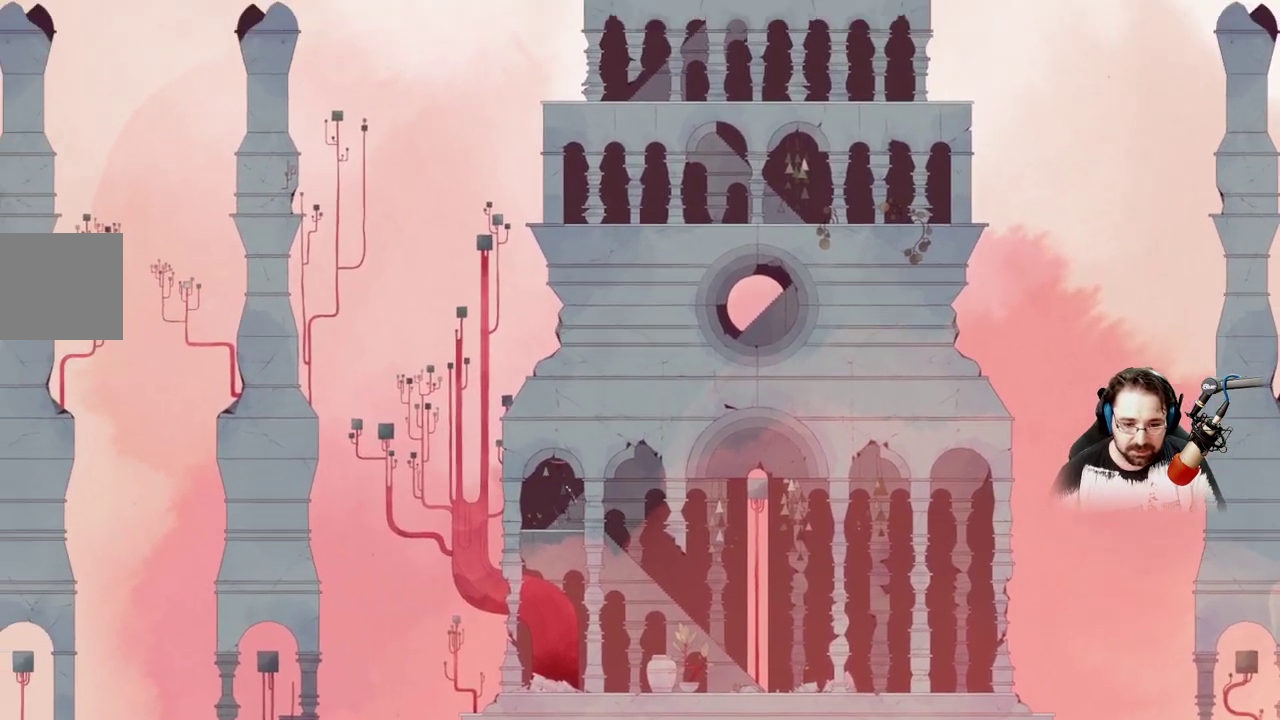
Gameplay with a controller (Xbox layout); each line is a JSON object with the inputs held at the frame after it. "events" lists button and stick changes between this image and that frame as [ms after this image, input, new state], when the widget could be followed in between.
{"buttons": [], "left_stick": "up-right", "right_stick": "center", "events": [[233, "A", "up"]]}
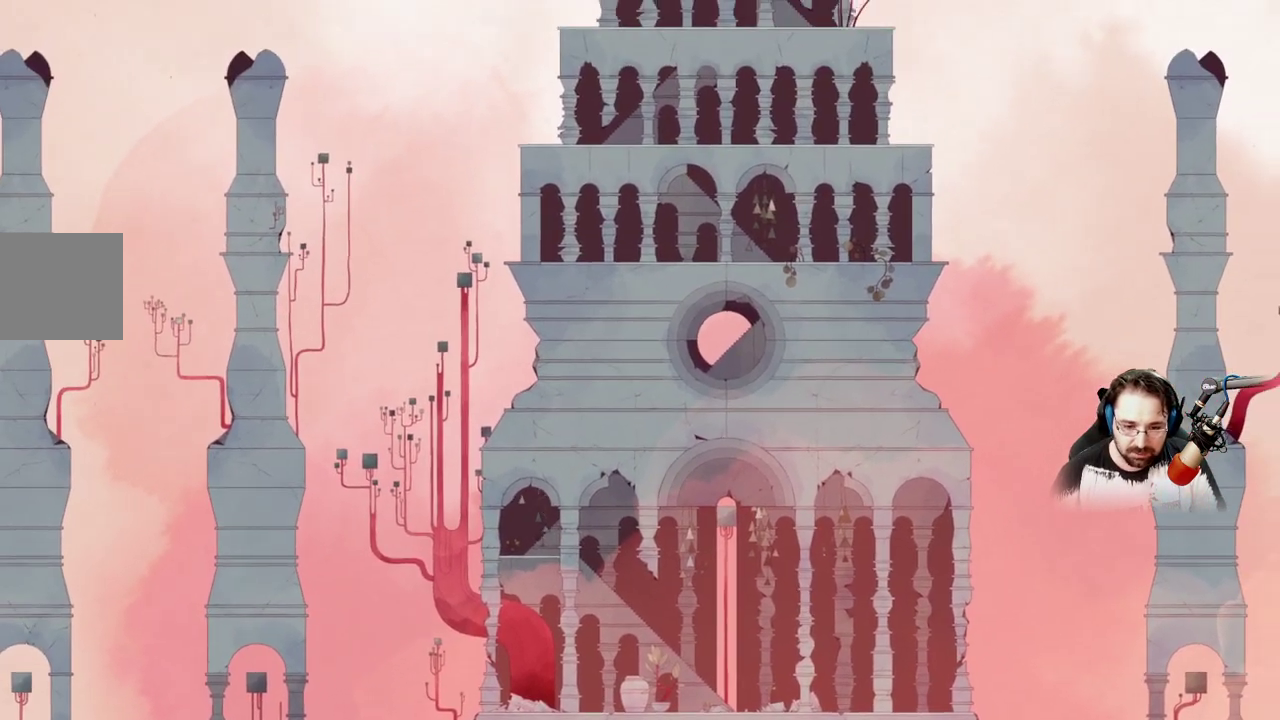
{"buttons": [], "left_stick": "up-right", "right_stick": "center", "events": []}
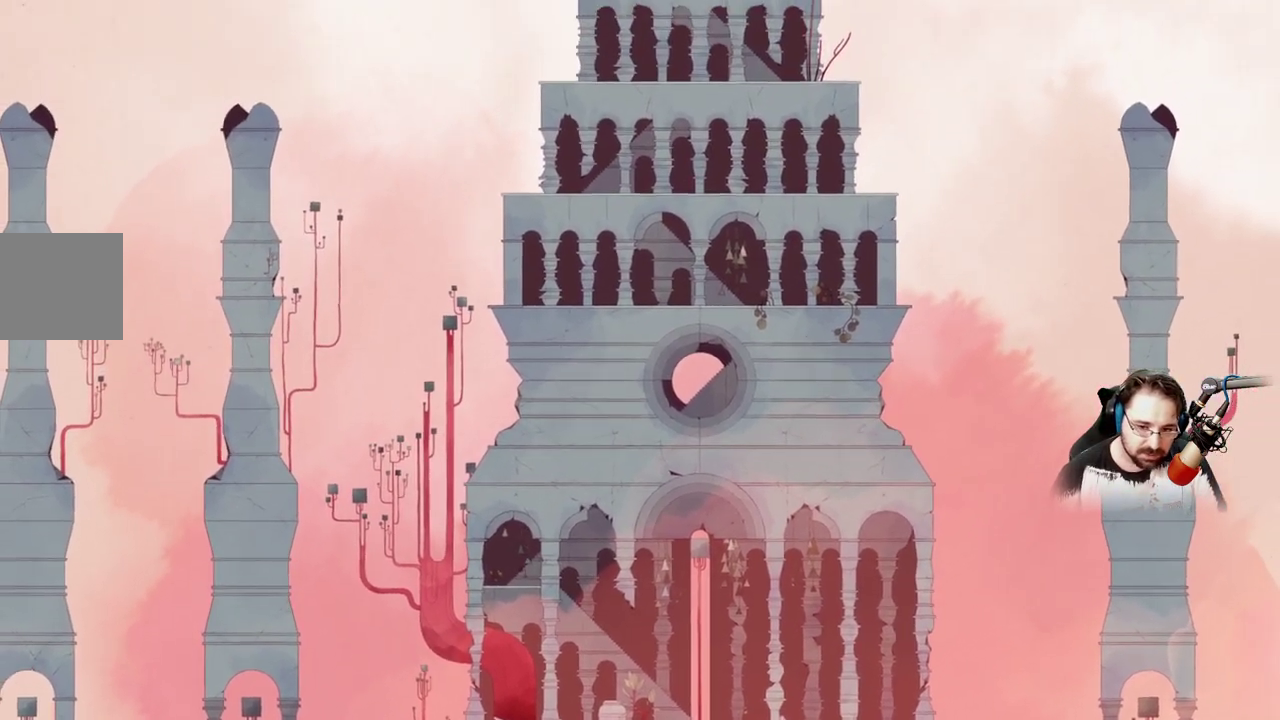
{"buttons": [], "left_stick": "up-right", "right_stick": "center", "events": []}
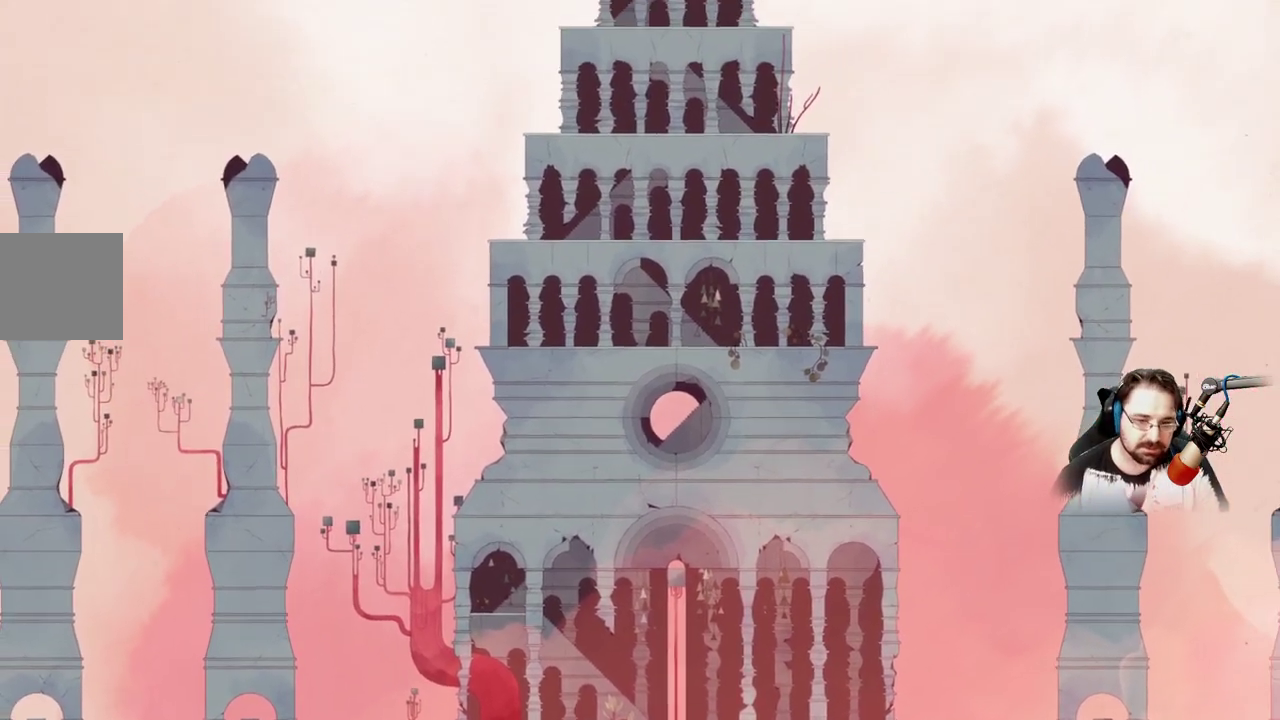
{"buttons": [], "left_stick": "up-right", "right_stick": "center", "events": []}
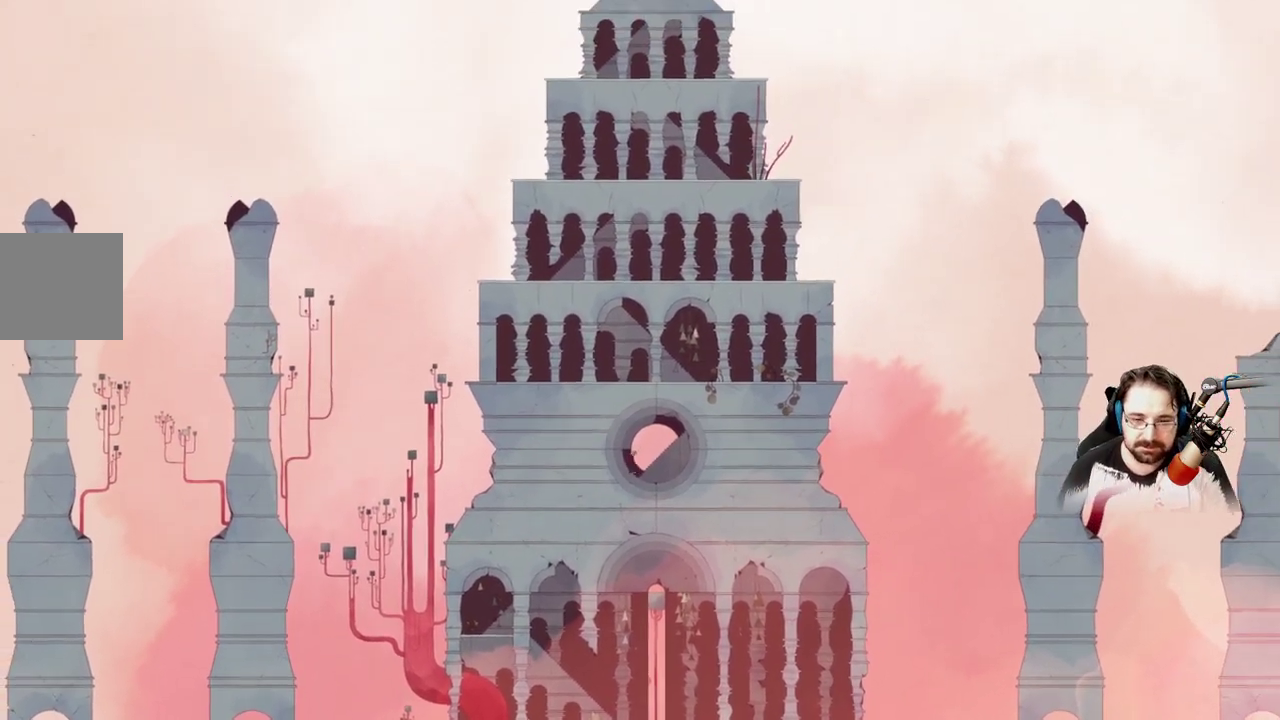
{"buttons": [], "left_stick": "up-right", "right_stick": "center", "events": []}
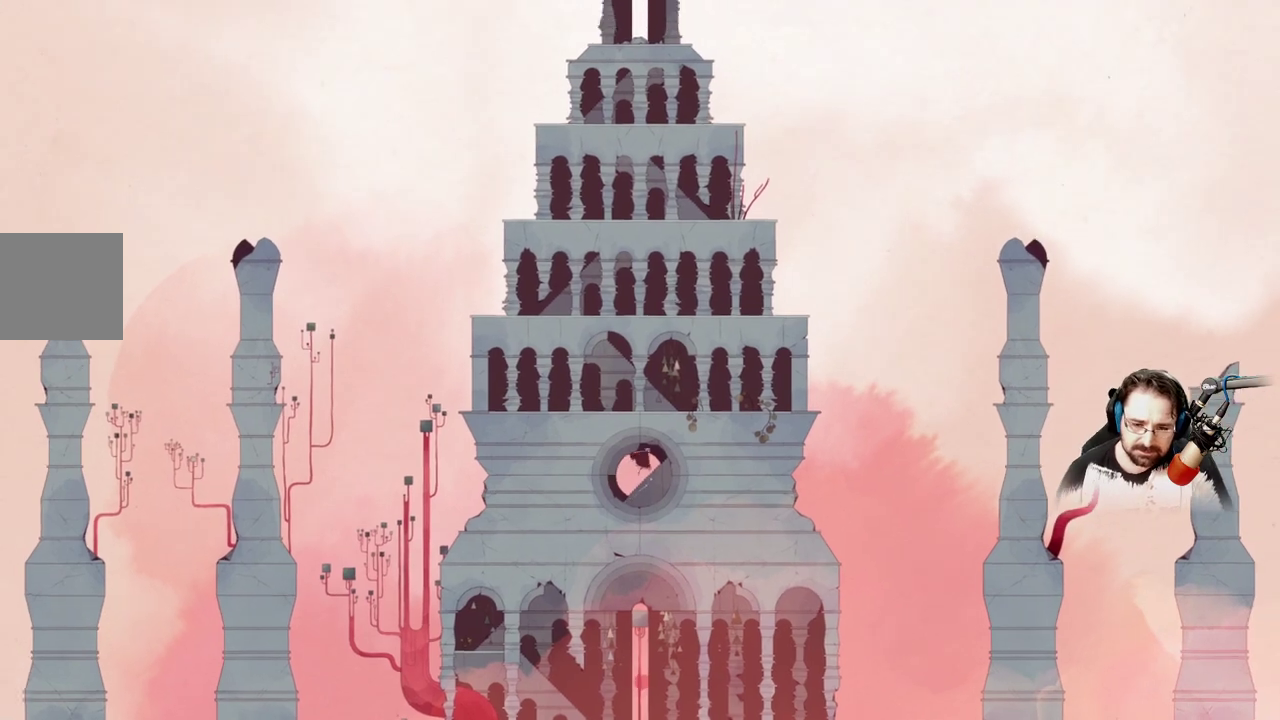
{"buttons": [], "left_stick": "up-right", "right_stick": "center", "events": []}
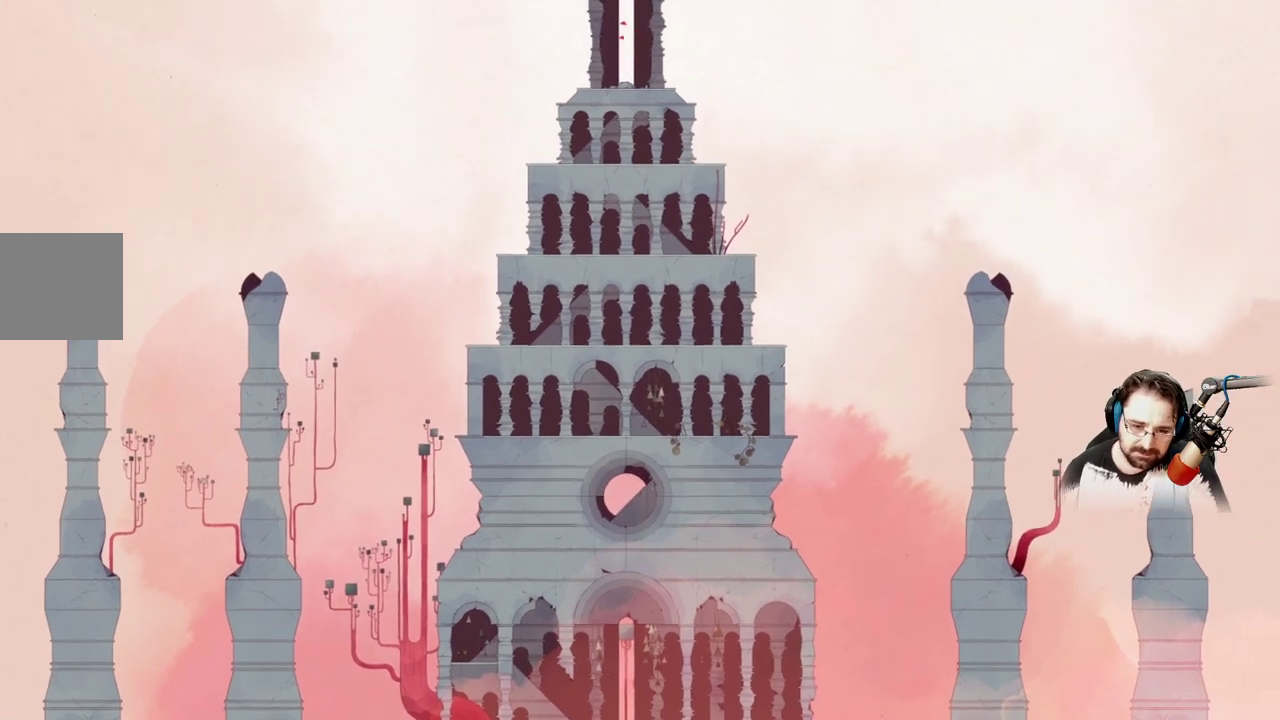
{"buttons": ["A"], "left_stick": "up-left", "right_stick": "center", "events": [[133, "A", "down"], [200, "left_stick", "up-left"]]}
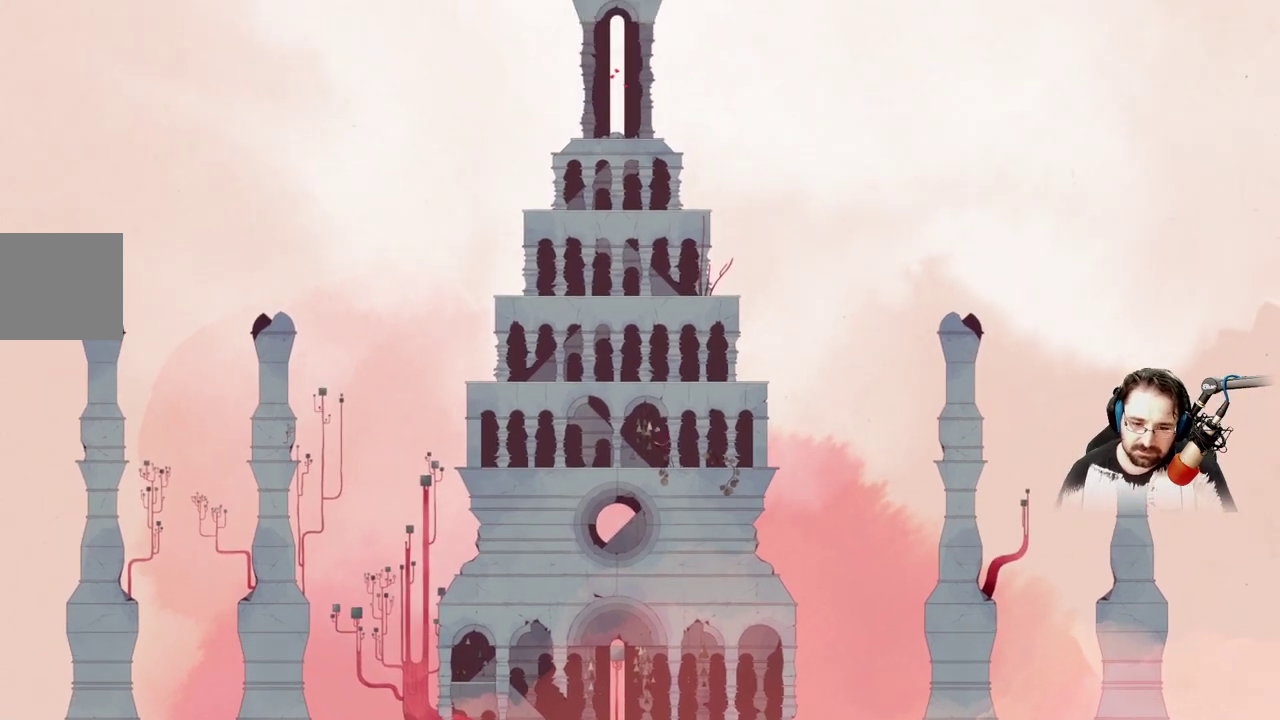
{"buttons": [], "left_stick": "up-left", "right_stick": "center", "events": [[300, "A", "up"]]}
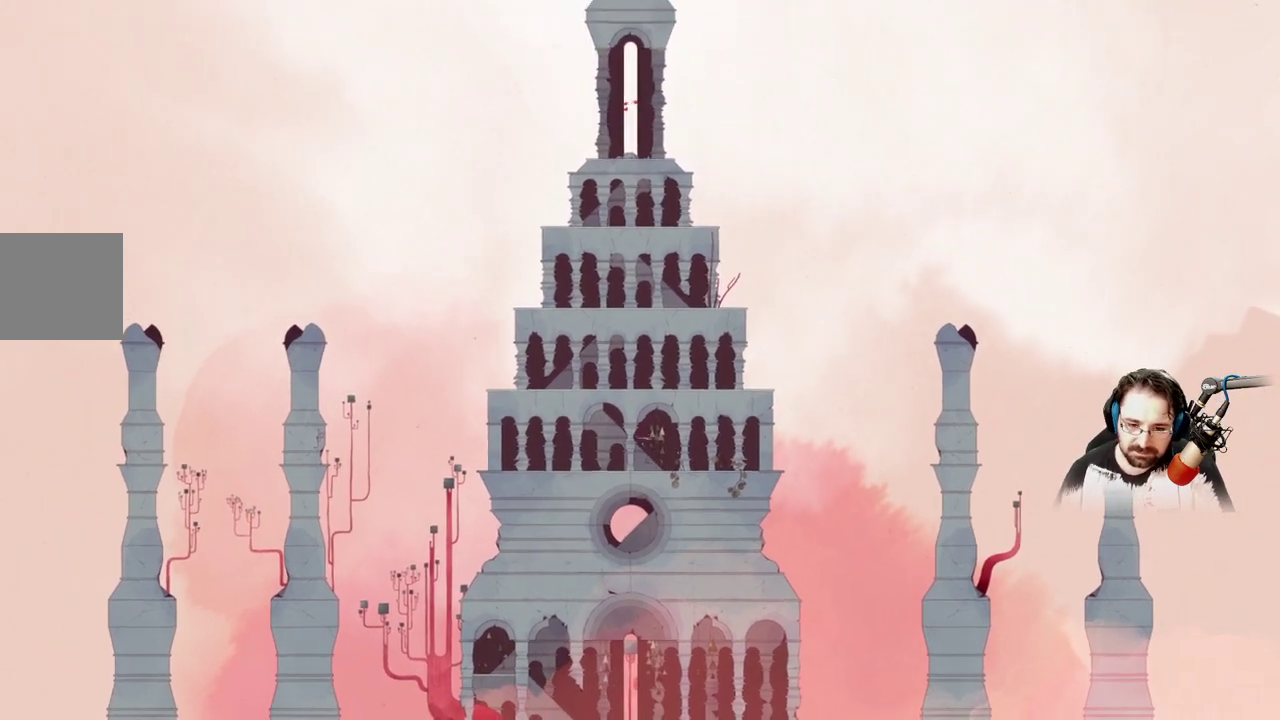
{"buttons": [], "left_stick": "up-left", "right_stick": "center", "events": []}
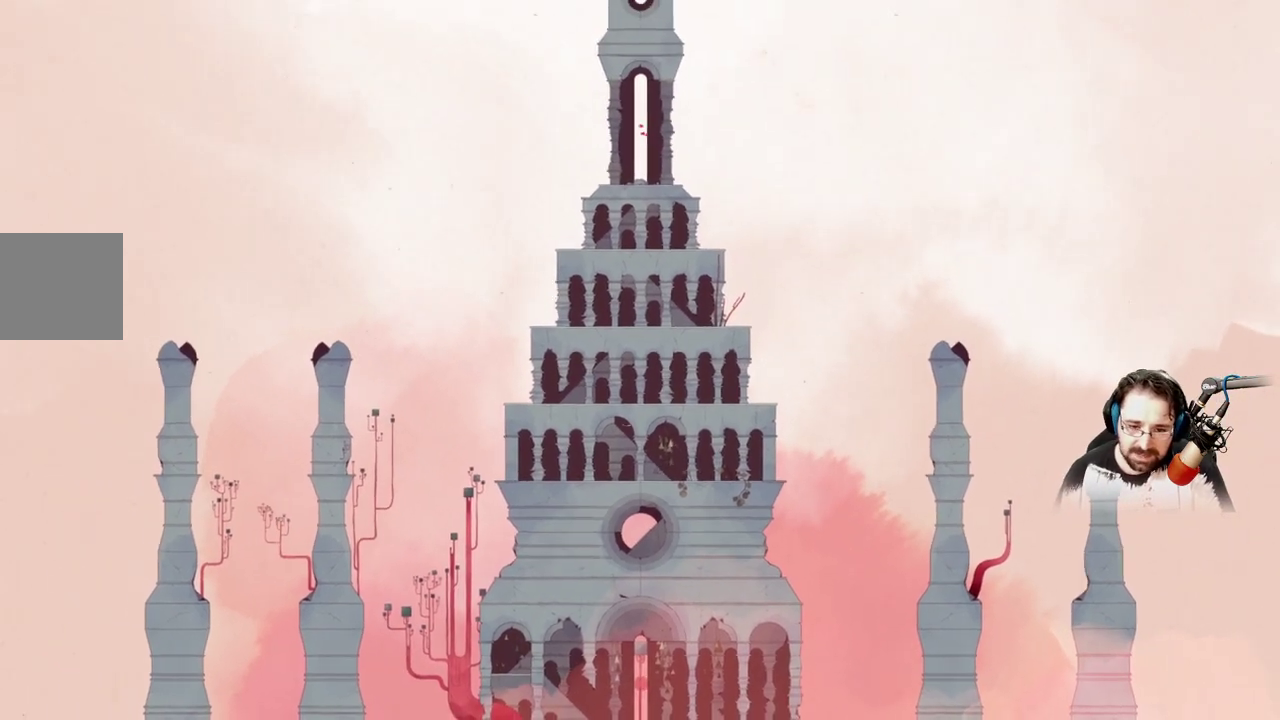
{"buttons": [], "left_stick": "up-left", "right_stick": "center", "events": []}
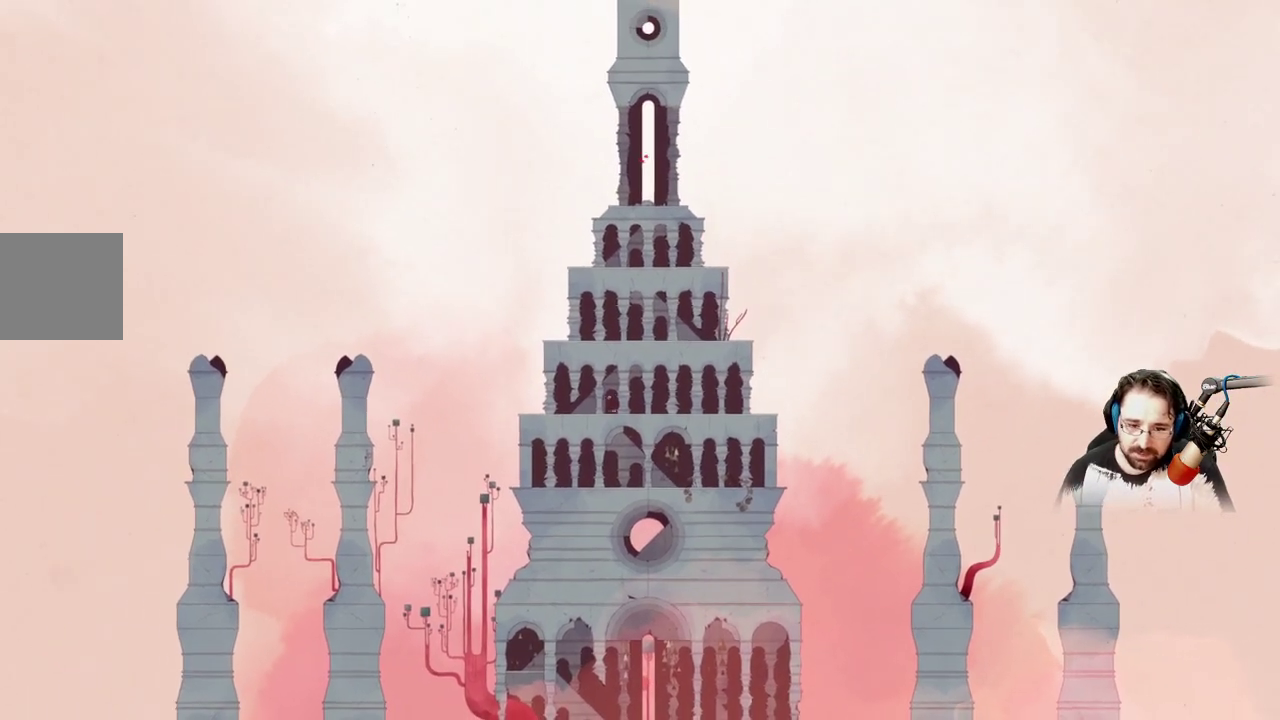
{"buttons": ["A"], "left_stick": "up", "right_stick": "center", "events": [[367, "A", "down"], [433, "left_stick", "up"]]}
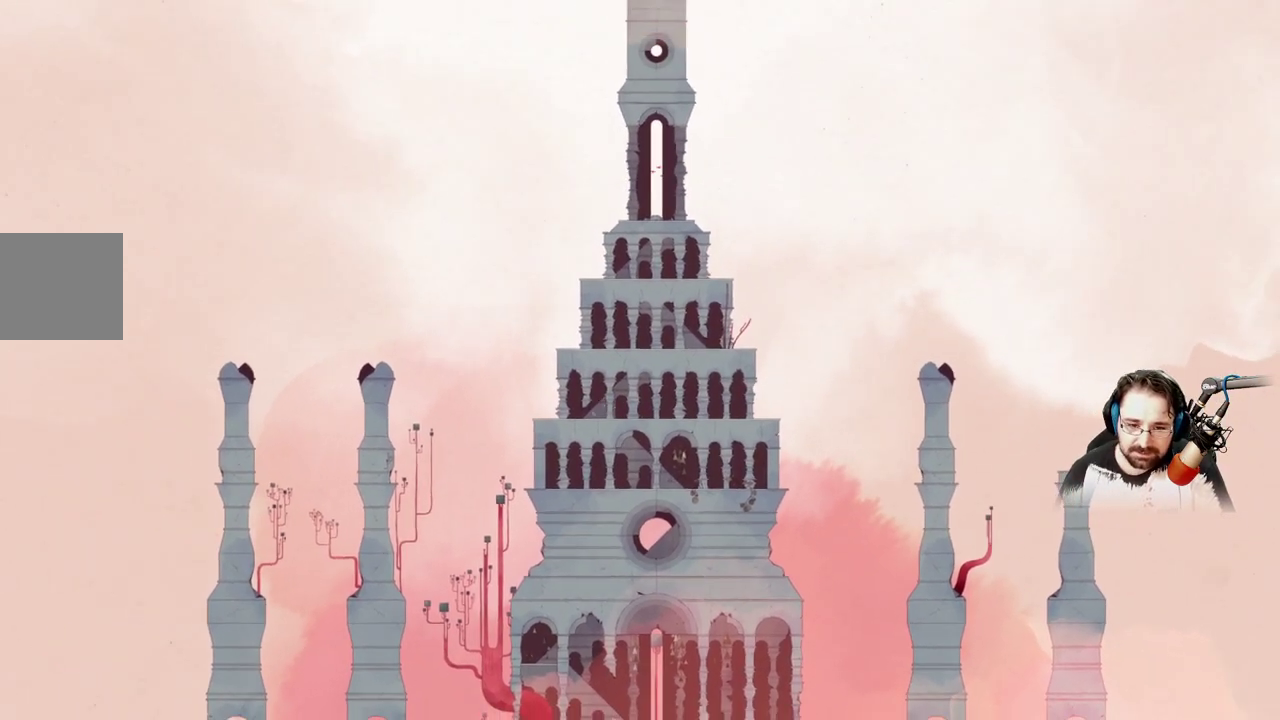
{"buttons": [], "left_stick": "up-right", "right_stick": "center", "events": [[167, "left_stick", "up-right"], [233, "A", "up"]]}
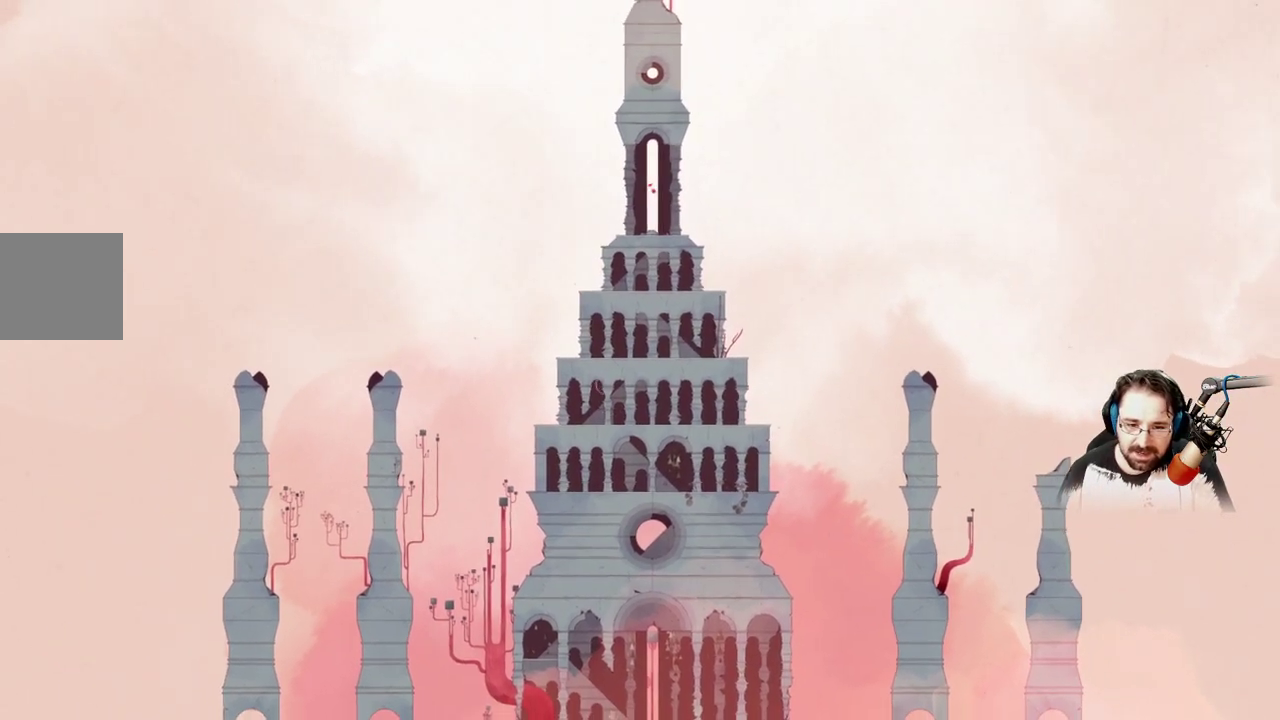
{"buttons": [], "left_stick": "up-right", "right_stick": "center", "events": []}
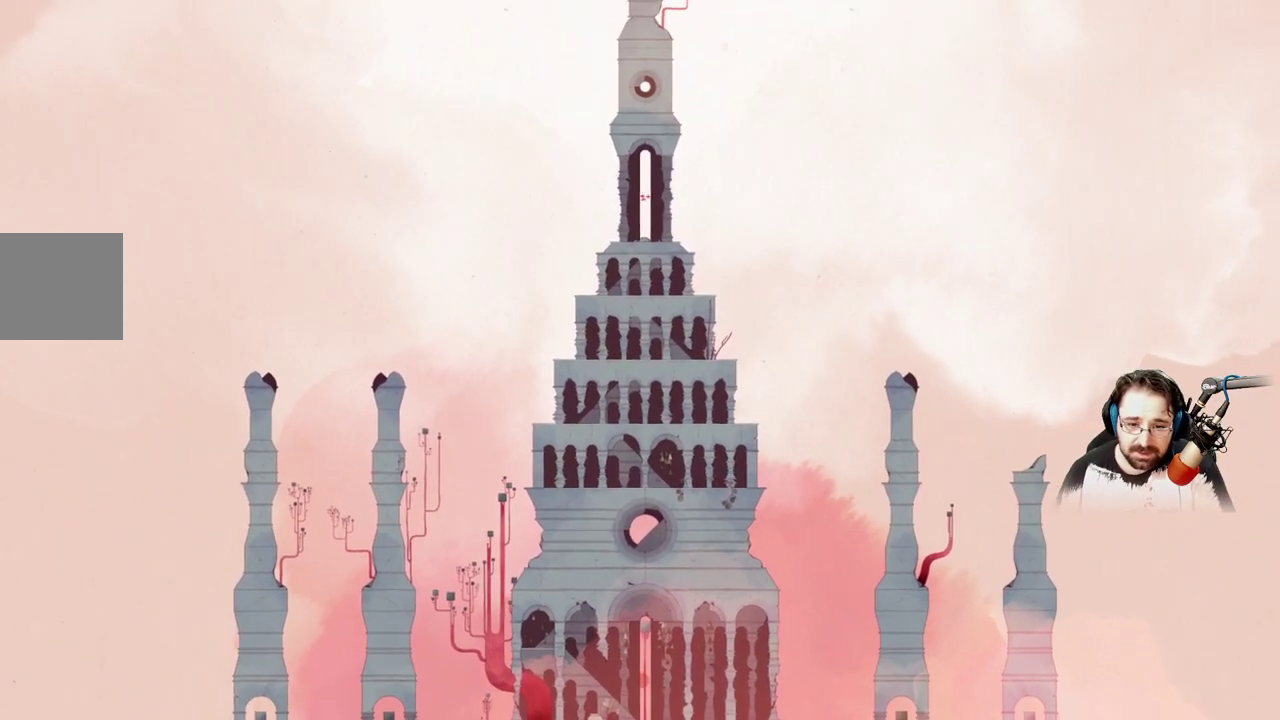
{"buttons": [], "left_stick": "up-right", "right_stick": "center", "events": []}
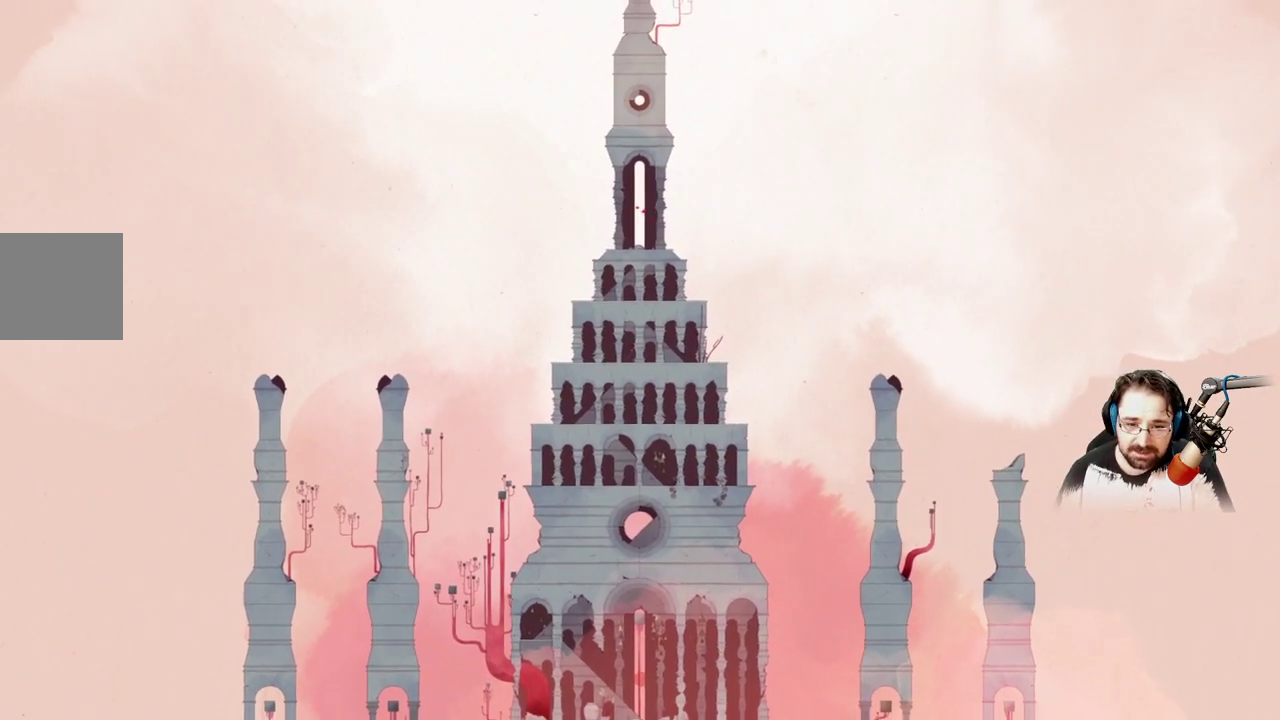
{"buttons": ["A"], "left_stick": "up-left", "right_stick": "center", "events": [[233, "A", "down"], [300, "left_stick", "up"], [400, "left_stick", "up-left"]]}
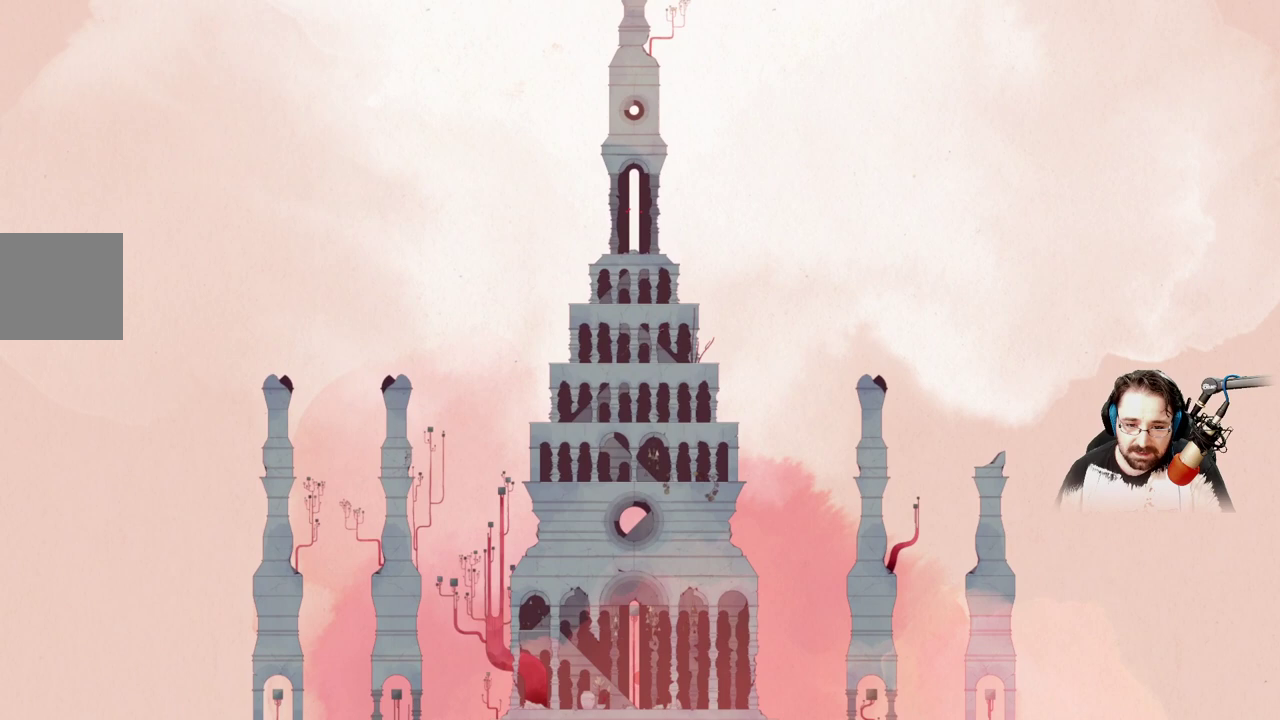
{"buttons": [], "left_stick": "up-left", "right_stick": "center", "events": [[333, "A", "up"]]}
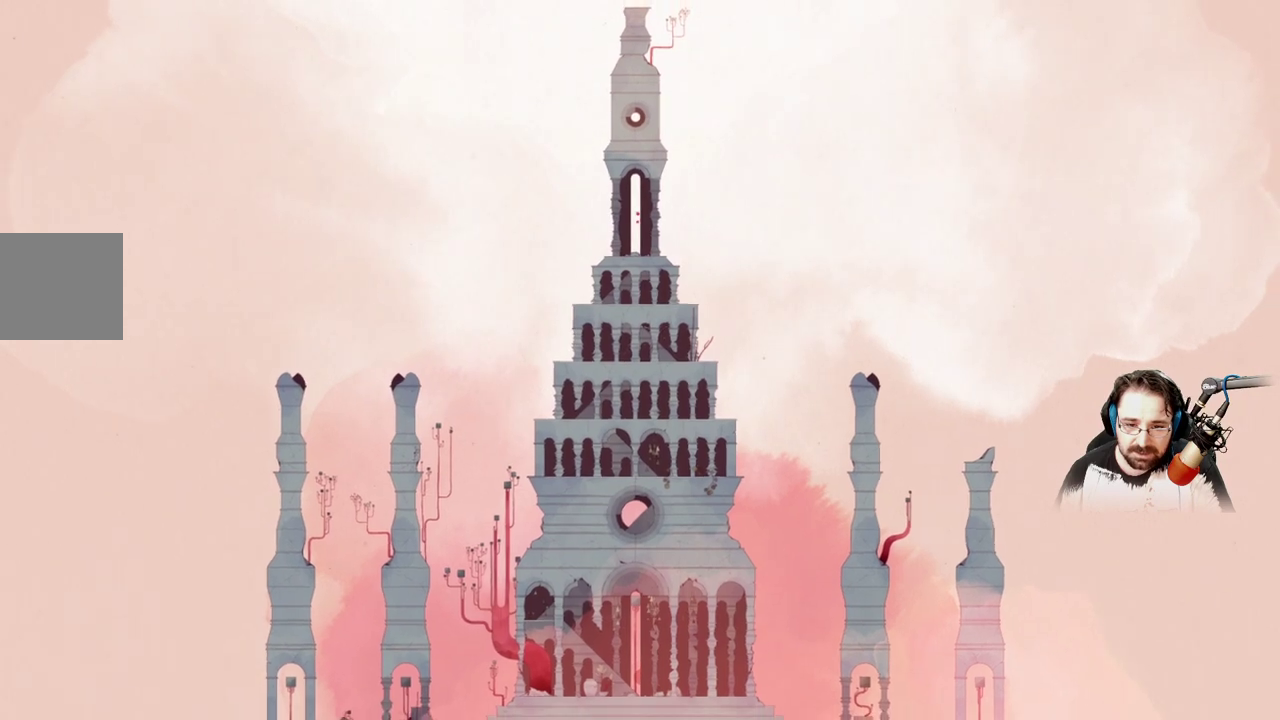
{"buttons": [], "left_stick": "up-left", "right_stick": "center", "events": []}
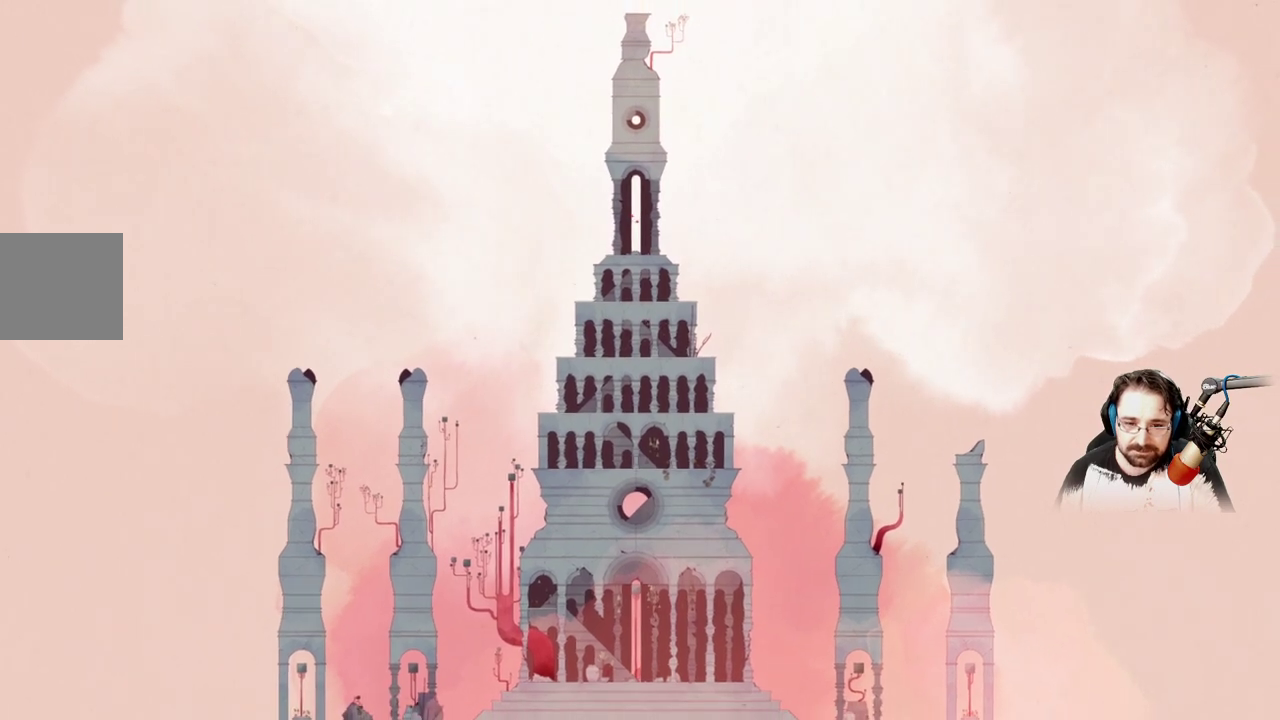
{"buttons": [], "left_stick": "center", "right_stick": "center", "events": [[100, "left_stick", "up"], [300, "left_stick", "center"]]}
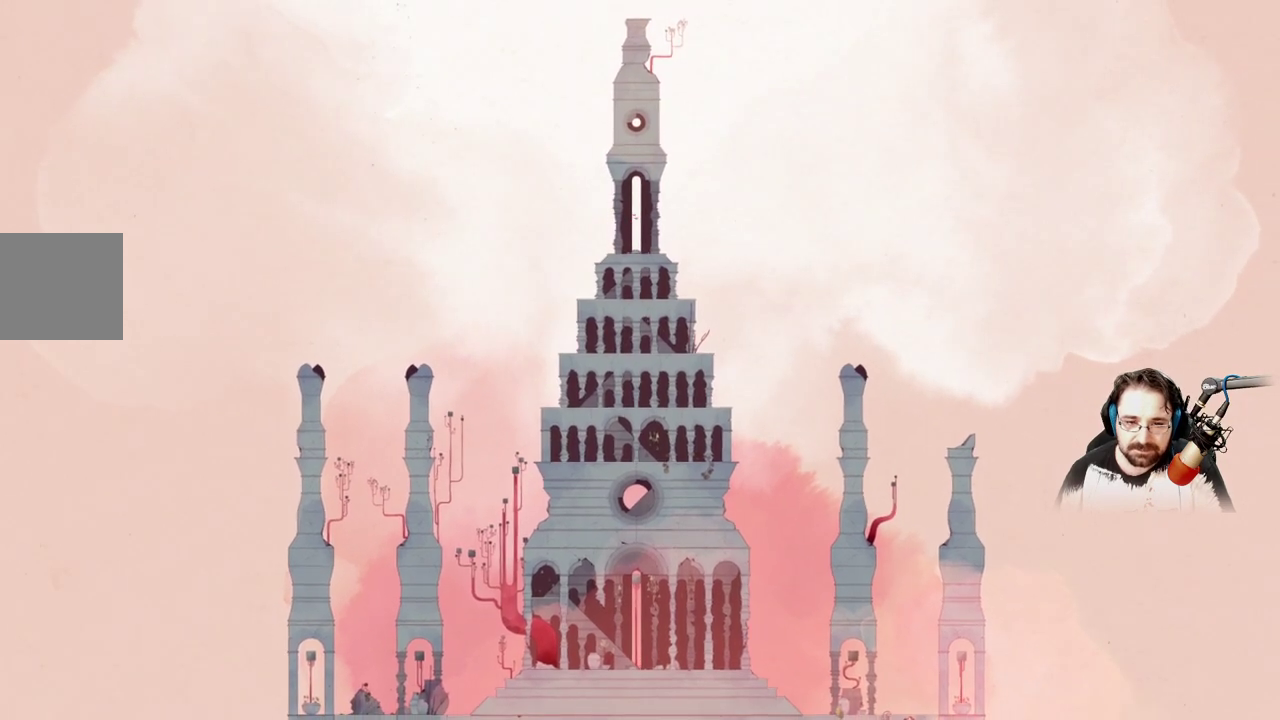
{"buttons": [], "left_stick": "up-left", "right_stick": "center", "events": [[67, "left_stick", "up-left"]]}
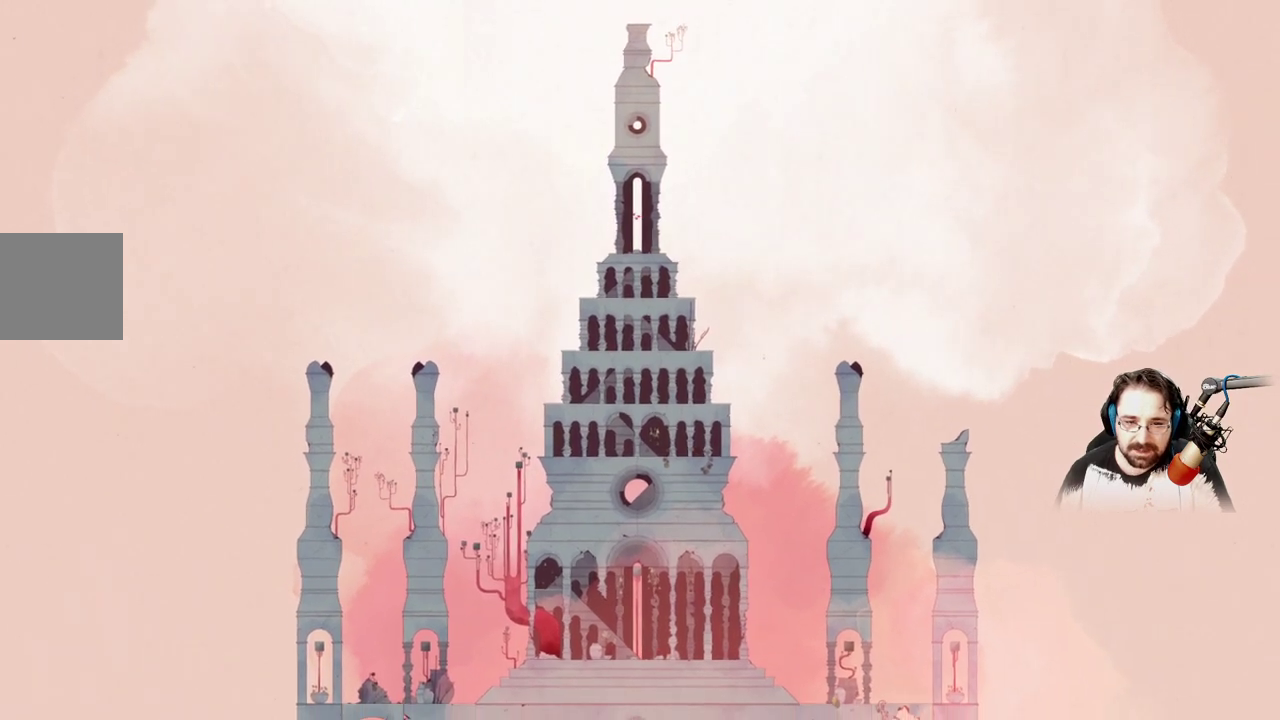
{"buttons": [], "left_stick": "center", "right_stick": "center", "events": [[367, "left_stick", "center"]]}
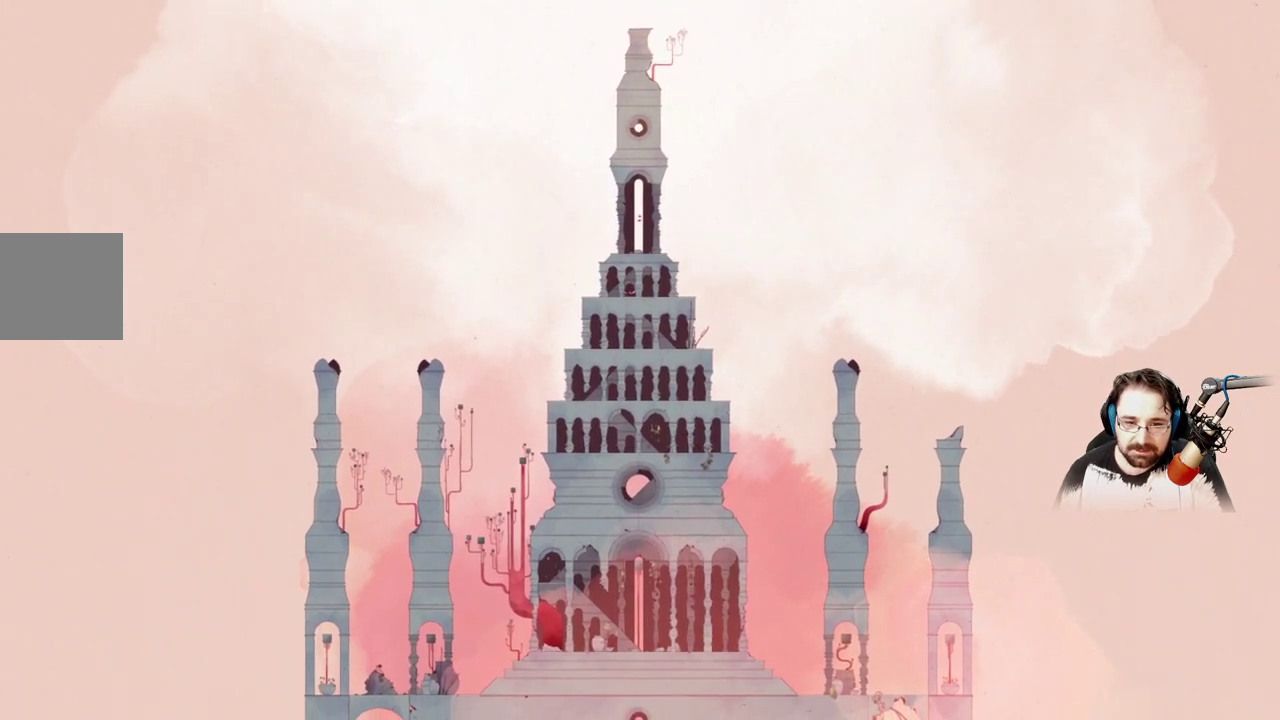
{"buttons": ["A"], "left_stick": "up-right", "right_stick": "center", "events": [[100, "left_stick", "up-left"], [467, "A", "down"], [467, "left_stick", "up-right"]]}
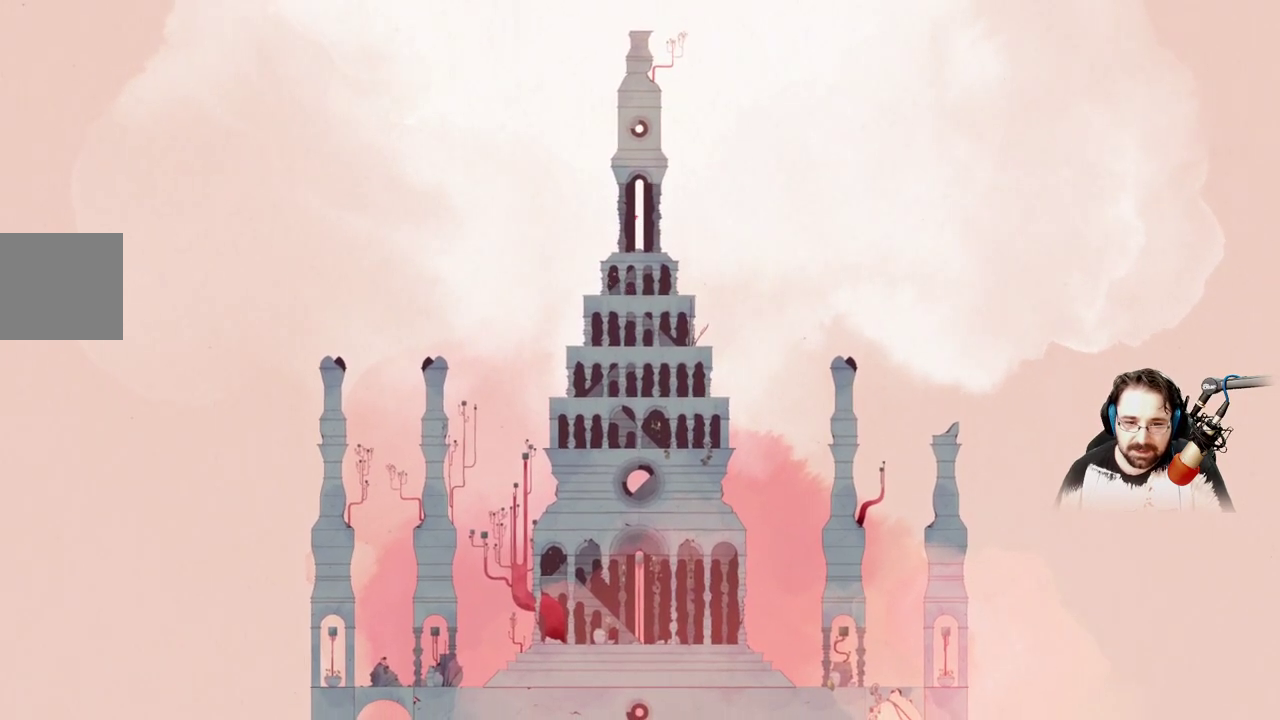
{"buttons": [], "left_stick": "up-right", "right_stick": "center", "events": [[367, "A", "up"]]}
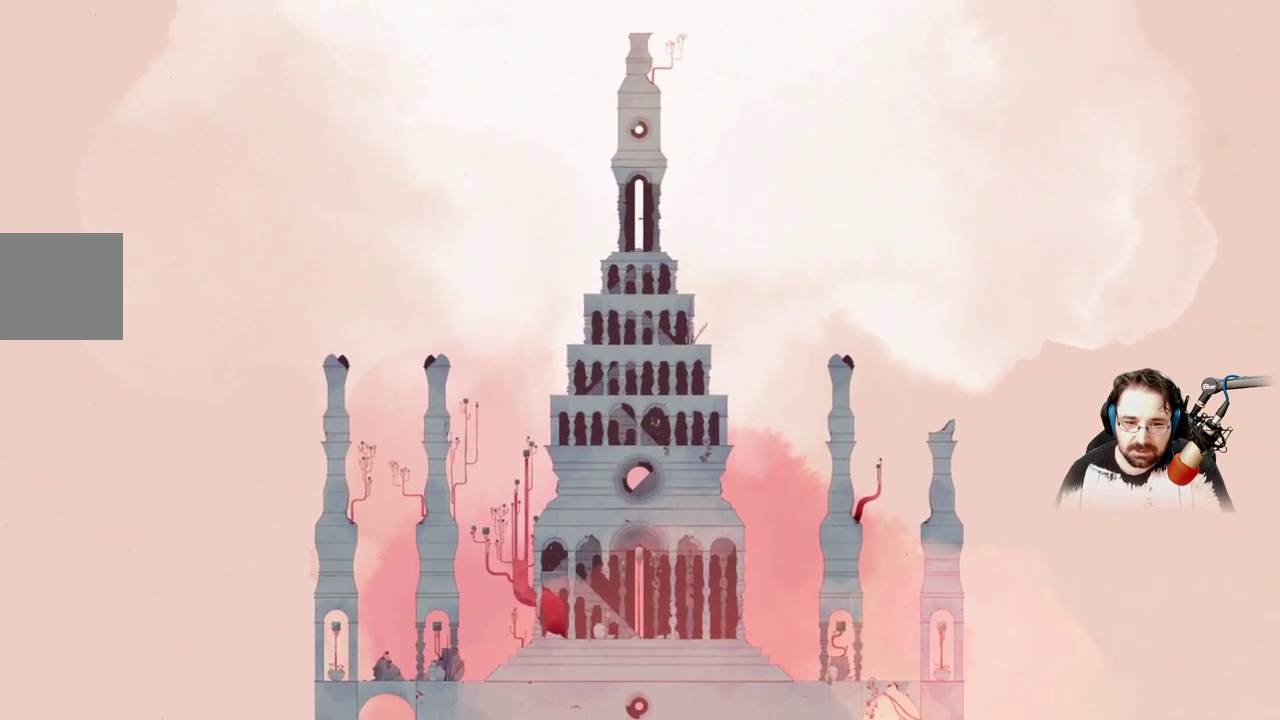
{"buttons": ["A"], "left_stick": "up", "right_stick": "center", "events": [[500, "A", "down"], [500, "left_stick", "up"]]}
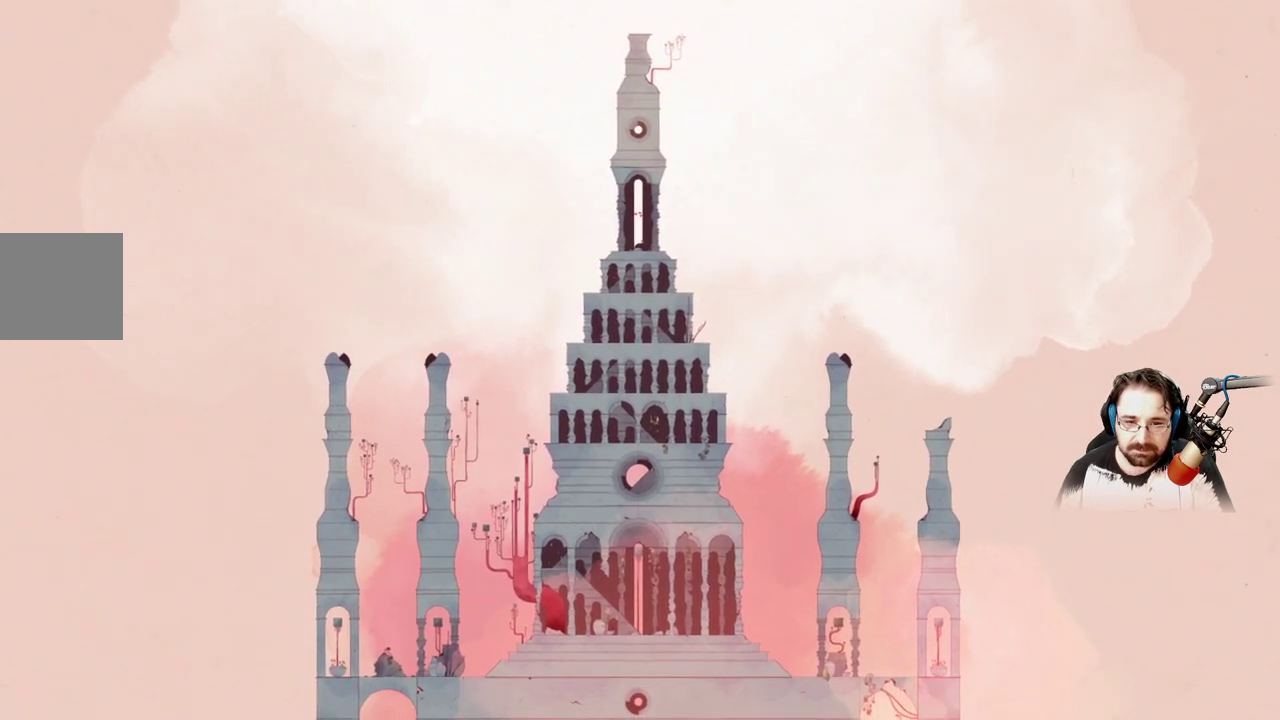
{"buttons": ["A"], "left_stick": "up", "right_stick": "center", "events": [[300, "A", "up"], [400, "A", "down"]]}
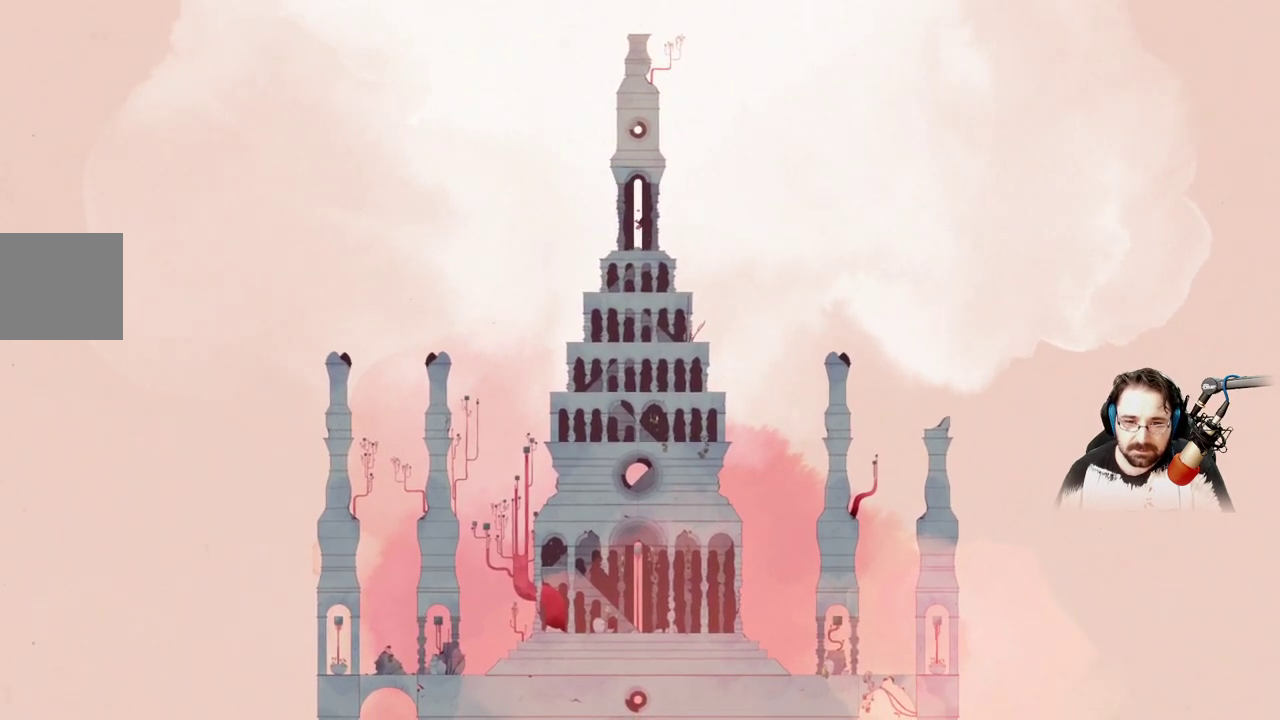
{"buttons": ["A"], "left_stick": "center", "right_stick": "center", "events": [[67, "left_stick", "center"]]}
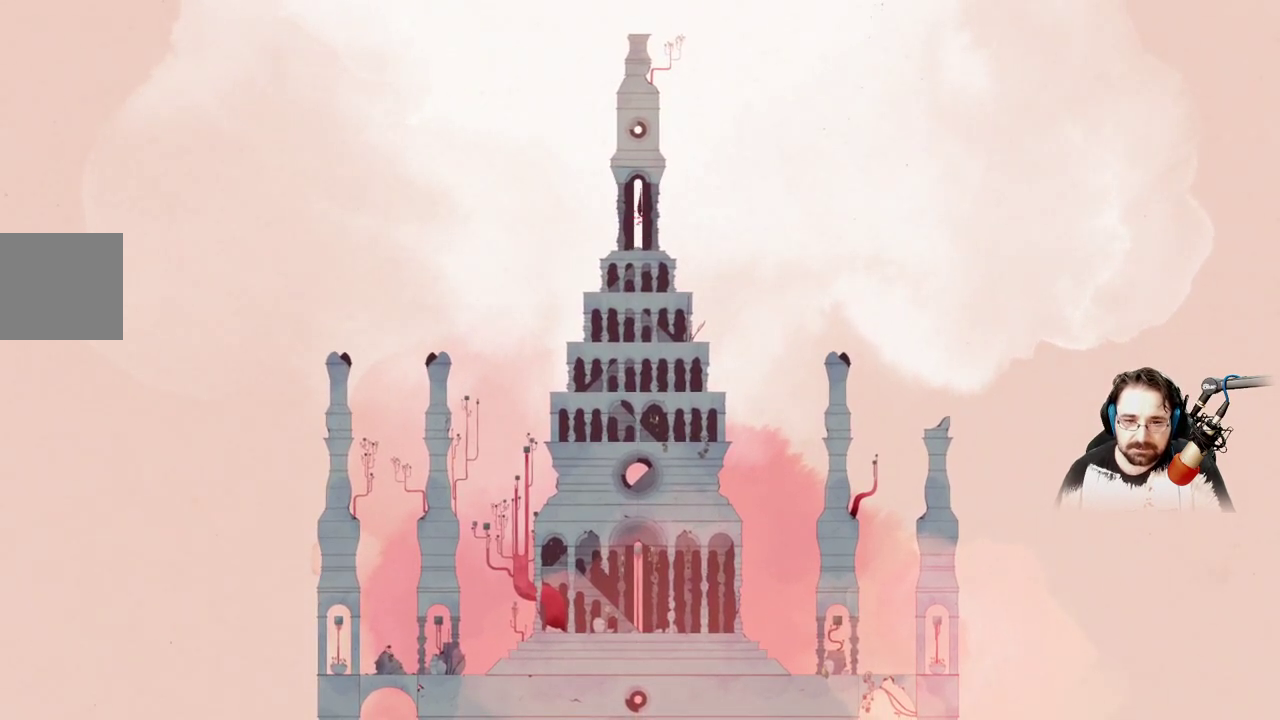
{"buttons": ["A"], "left_stick": "center", "right_stick": "center", "events": []}
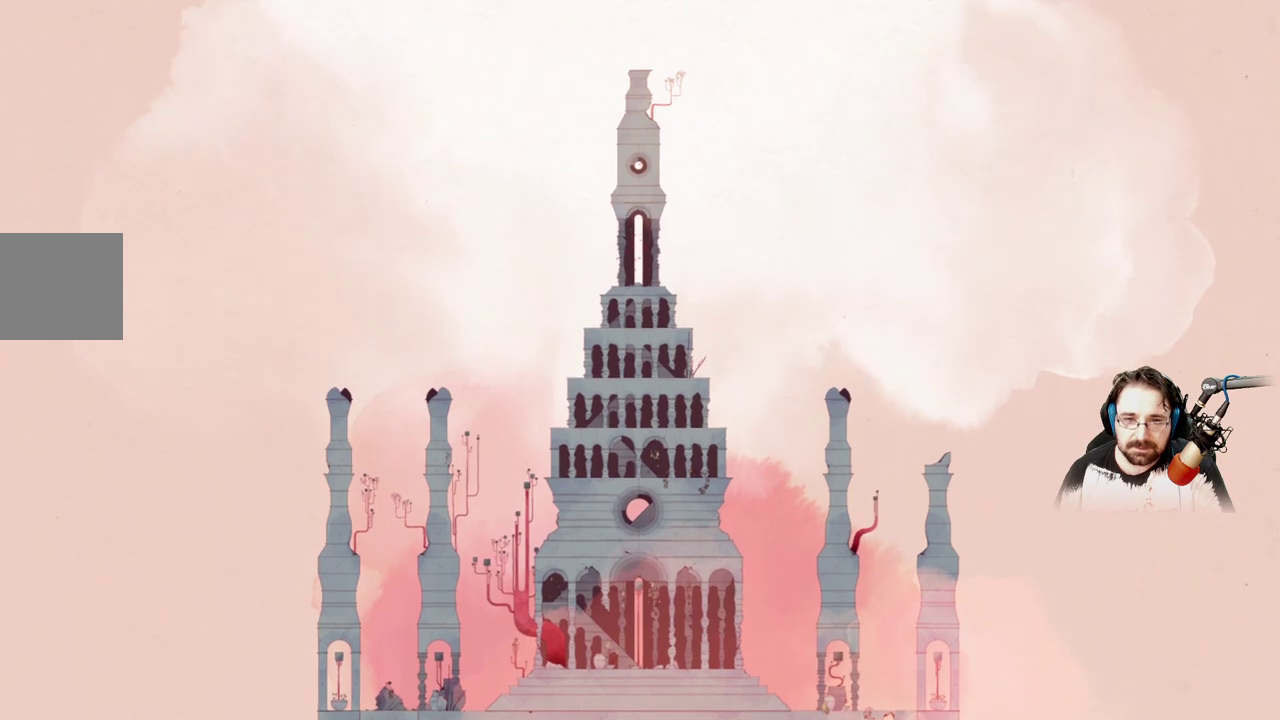
{"buttons": ["A"], "left_stick": "center", "right_stick": "center", "events": []}
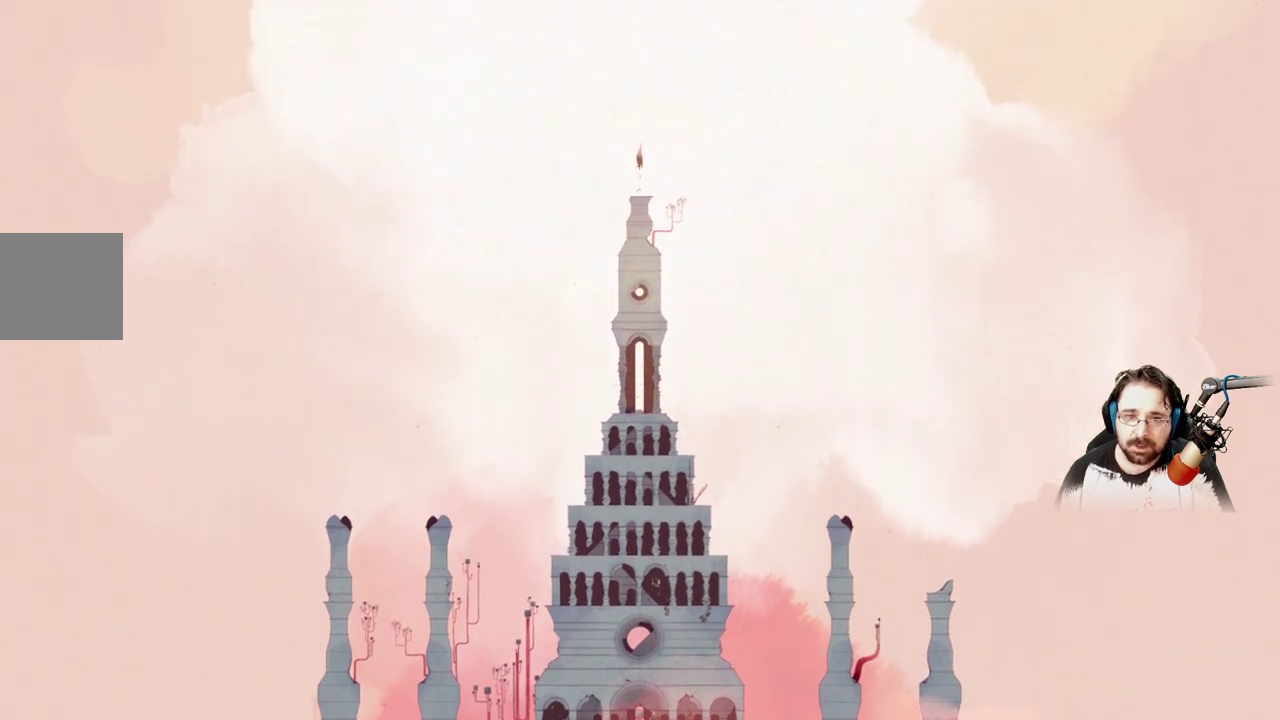
{"buttons": [], "left_stick": "center", "right_stick": "center", "events": [[433, "A", "up"]]}
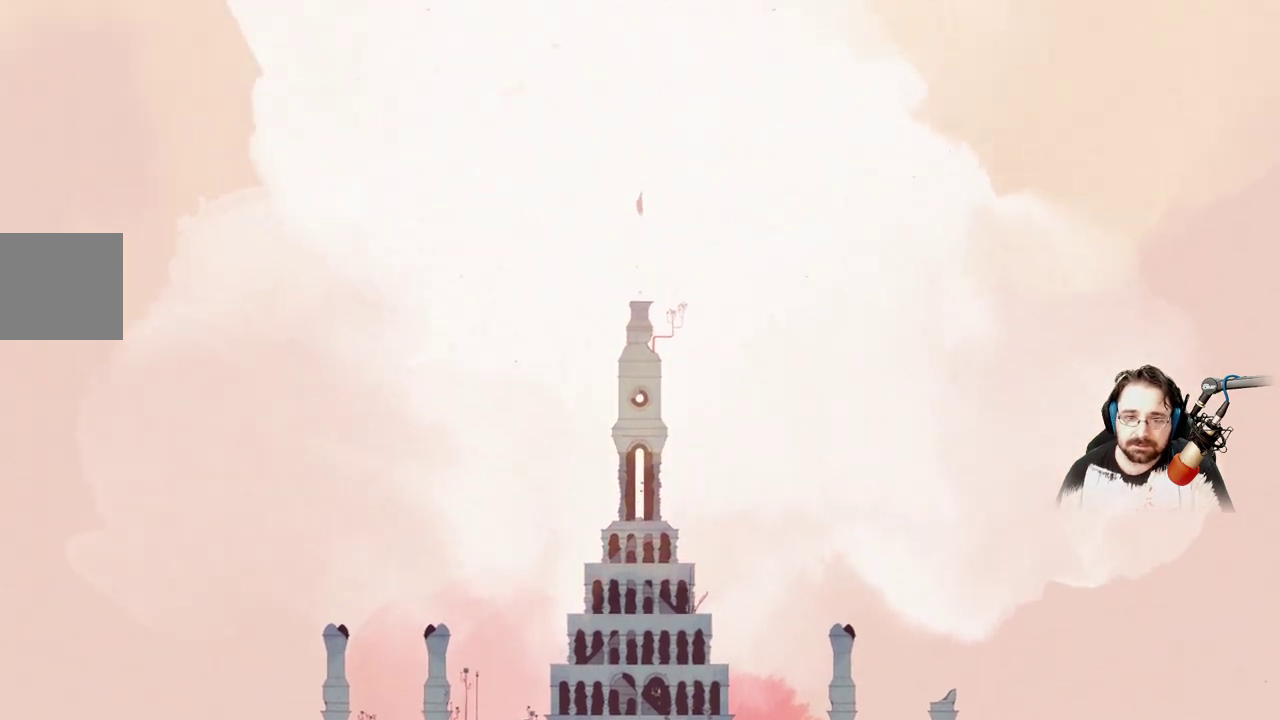
{"buttons": ["A"], "left_stick": "center", "right_stick": "center", "events": [[33, "A", "down"]]}
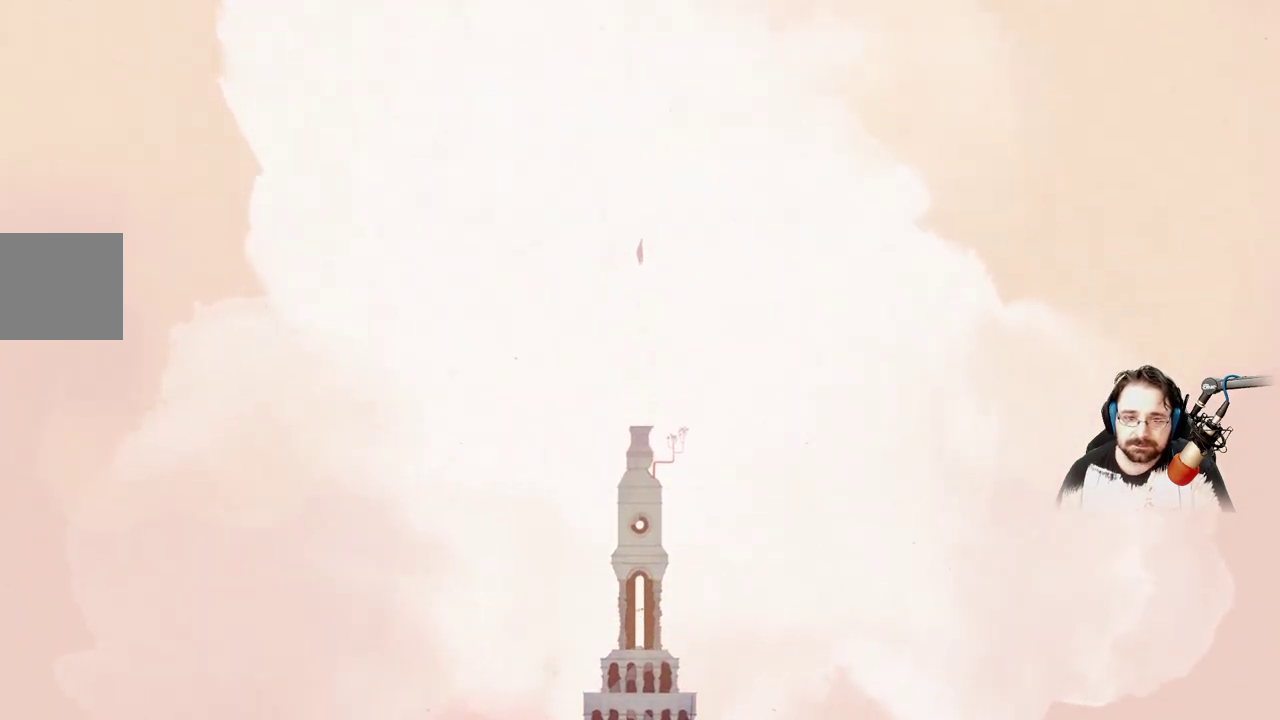
{"buttons": [], "left_stick": "center", "right_stick": "center", "events": [[33, "A", "up"]]}